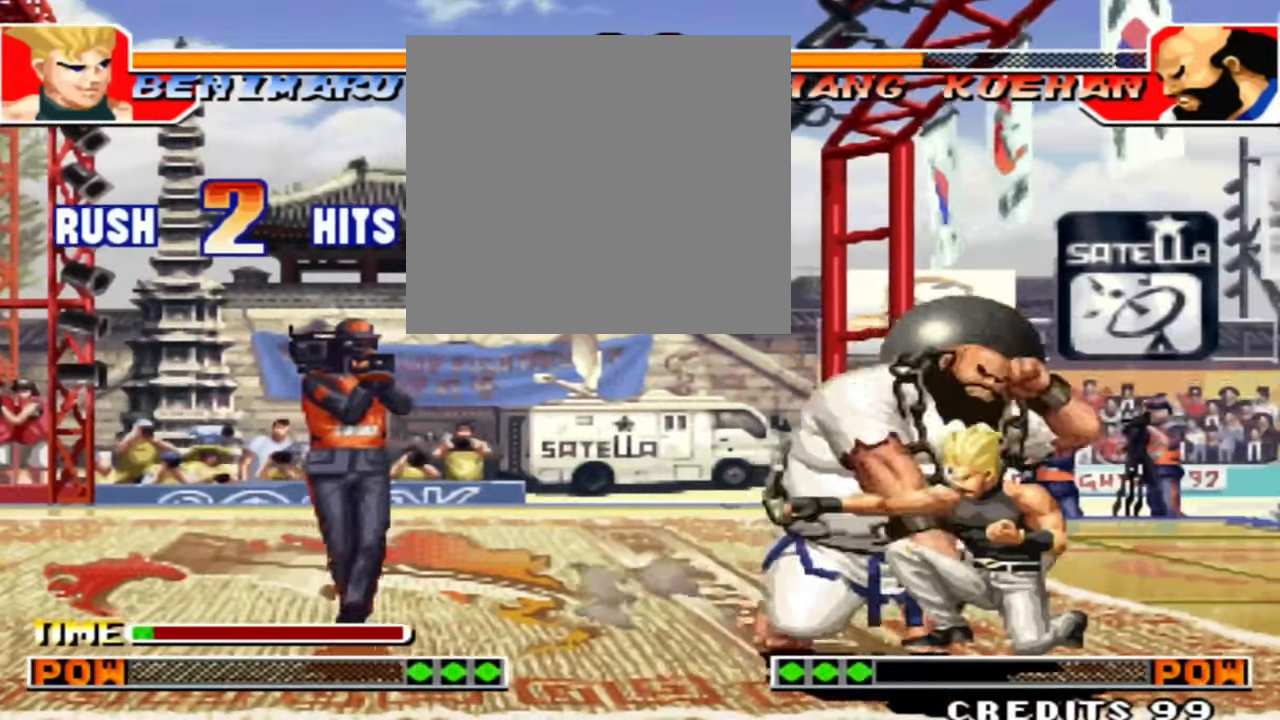
Gameplay with a controller (arcade stick); each line is a JSON object with the inputs held at the frame after it. "events" lists button and stick changes between this image and that frame as [ms after this image, input, new state], when the widget could be followed in between. Not read: B L3 R3.
{"buttons": ["A"], "left_stick": "left", "events": [[66, "A", "up"], [100, "left_stick", "center"], [166, "left_stick", "left"], [266, "D", "down"], [366, "D", "up"], [366, "left_stick", "down"], [466, "A", "down"], [466, "left_stick", "left"]]}
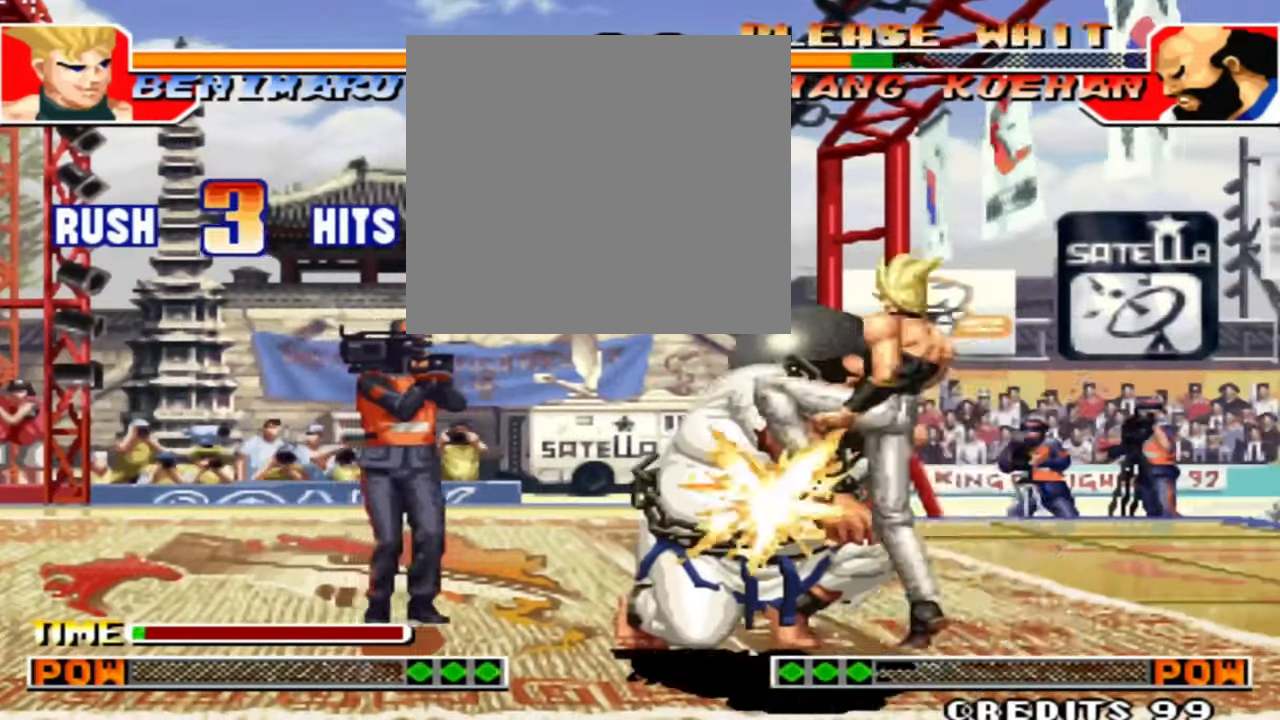
{"buttons": [], "left_stick": "center", "events": [[66, "left_stick", "center"], [266, "A", "up"]]}
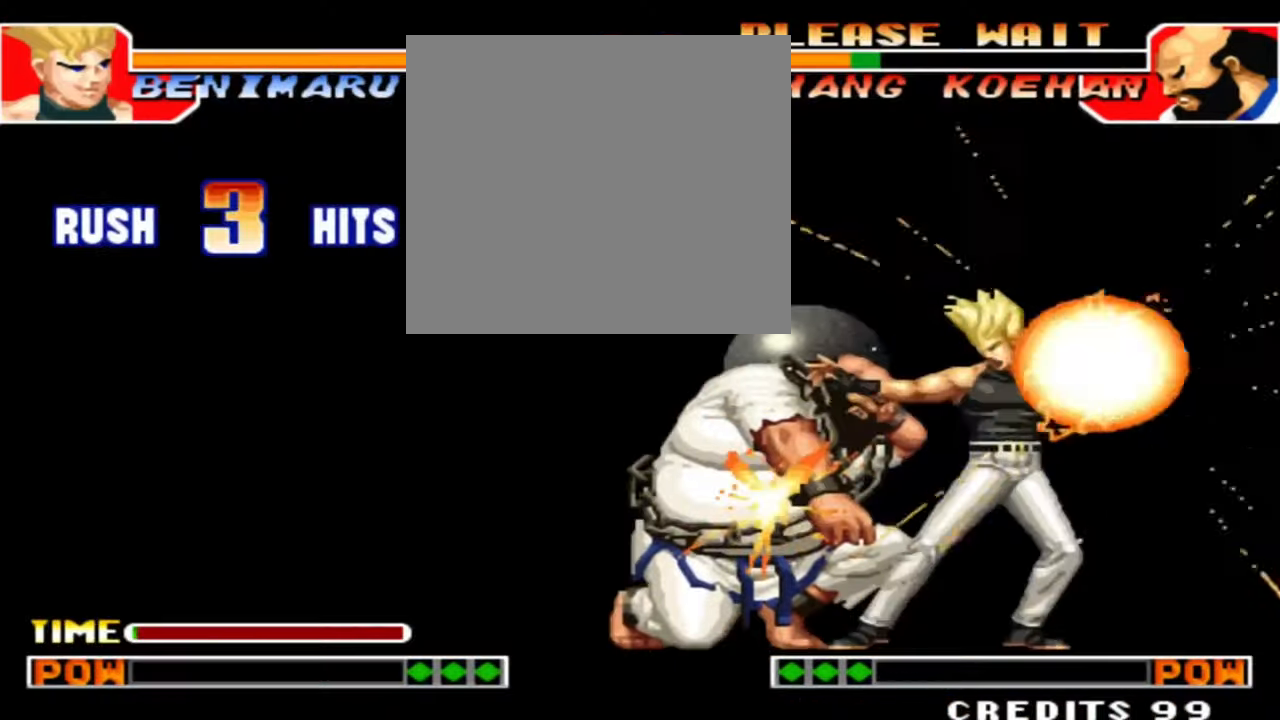
{"buttons": [], "left_stick": "center", "events": []}
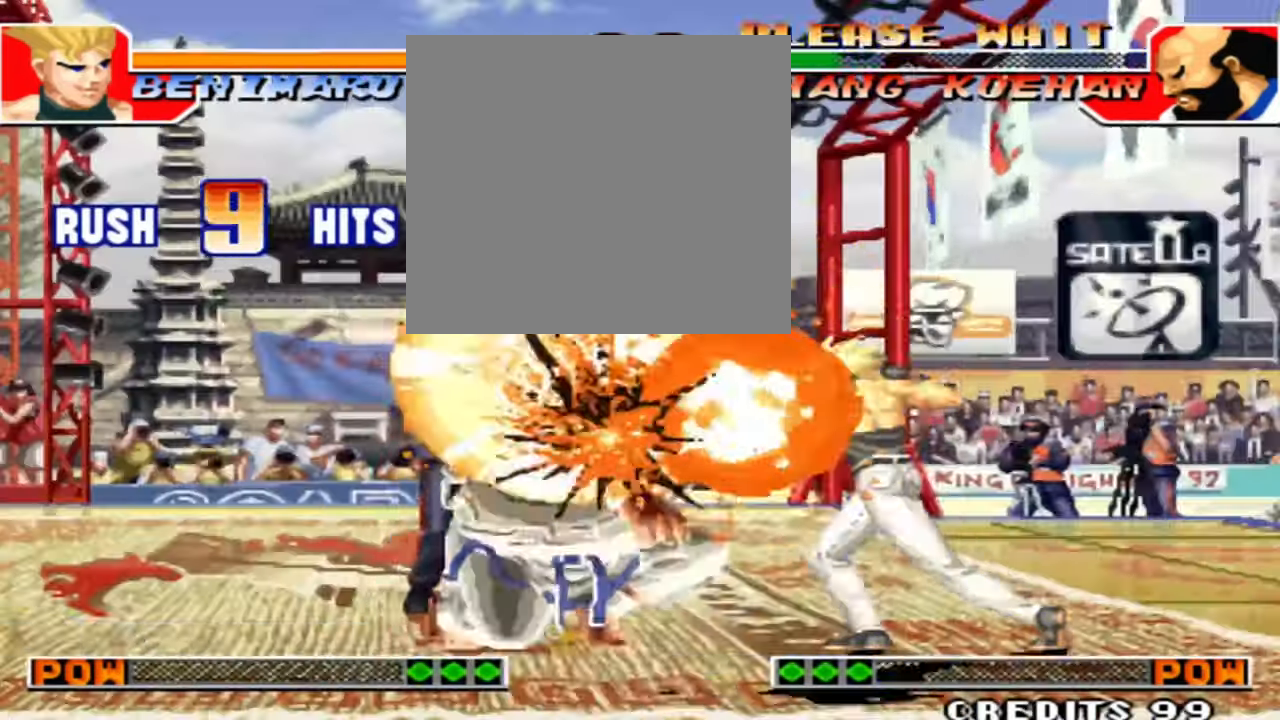
{"buttons": [], "left_stick": "center", "events": []}
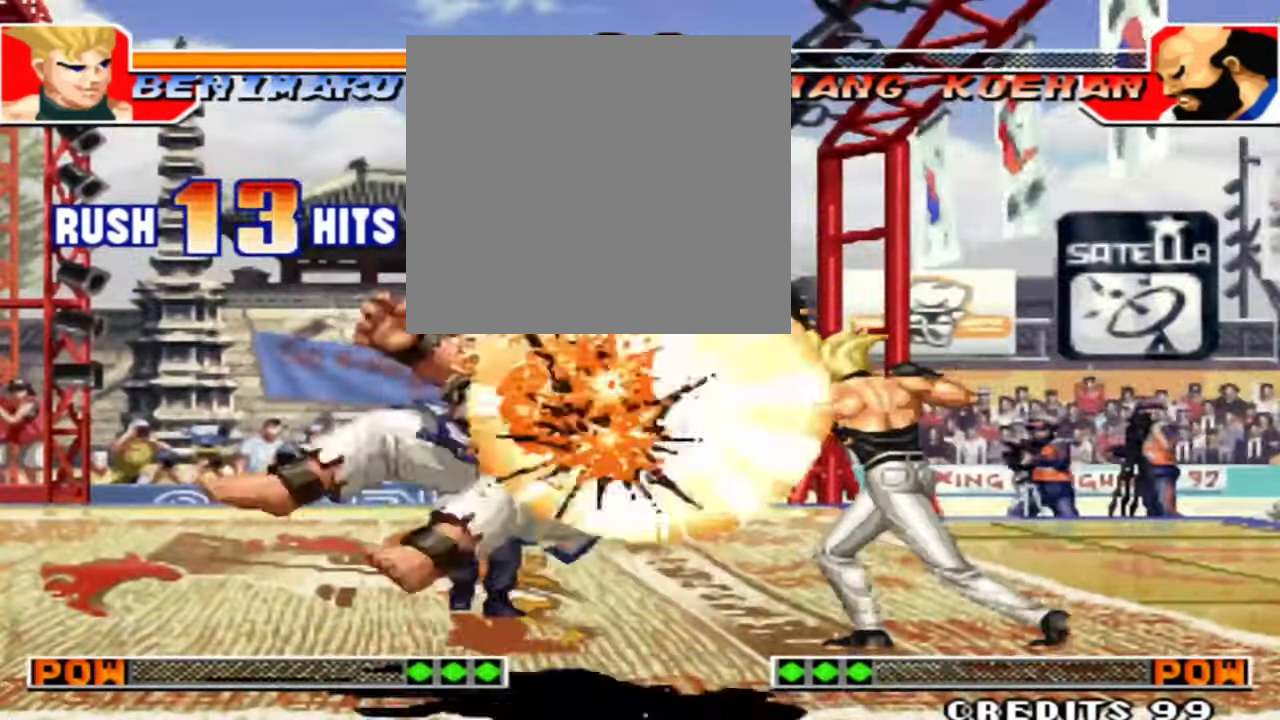
{"buttons": [], "left_stick": "center", "events": []}
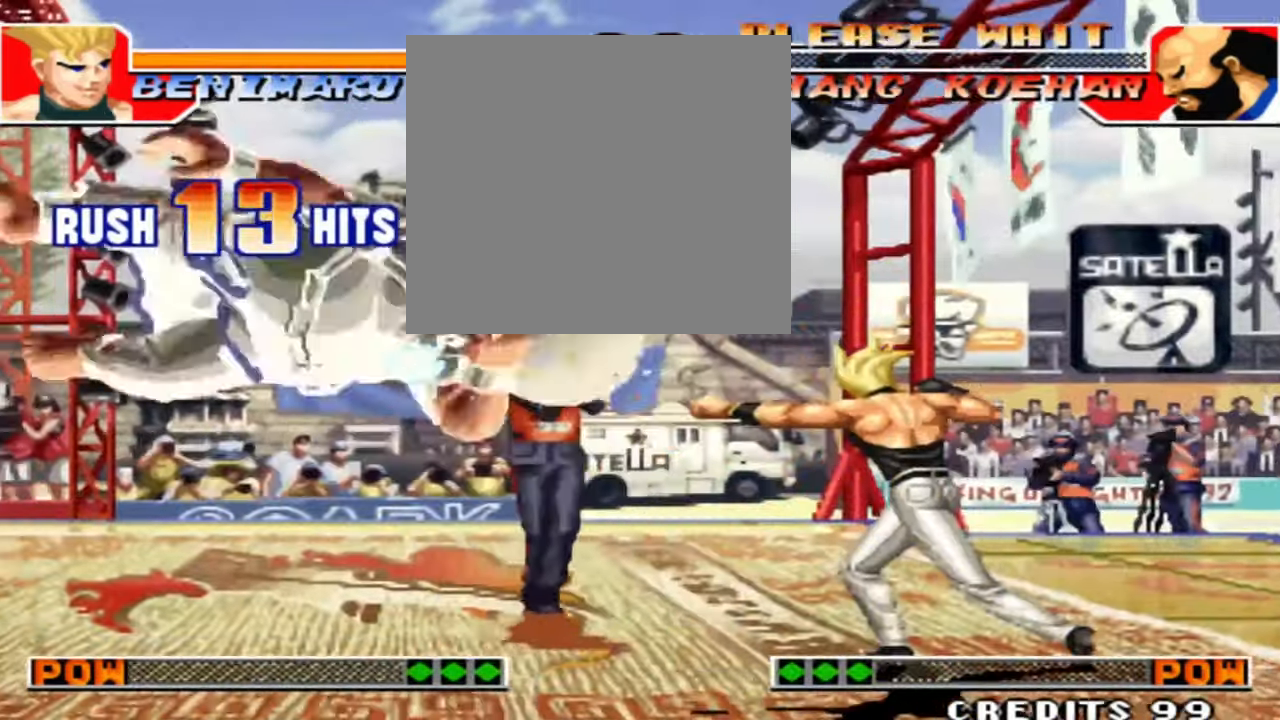
{"buttons": [], "left_stick": "left", "events": [[433, "left_stick", "left"]]}
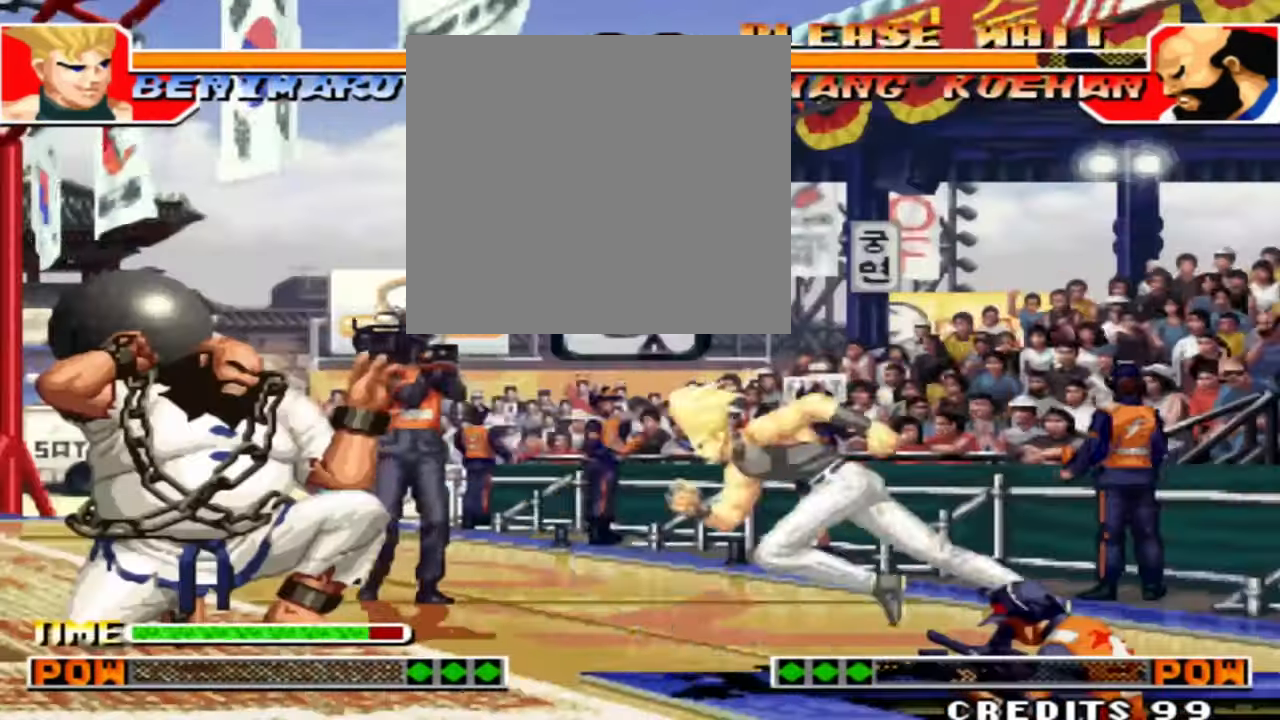
{"buttons": [], "left_stick": "down-left", "events": [[300, "left_stick", "down-left"]]}
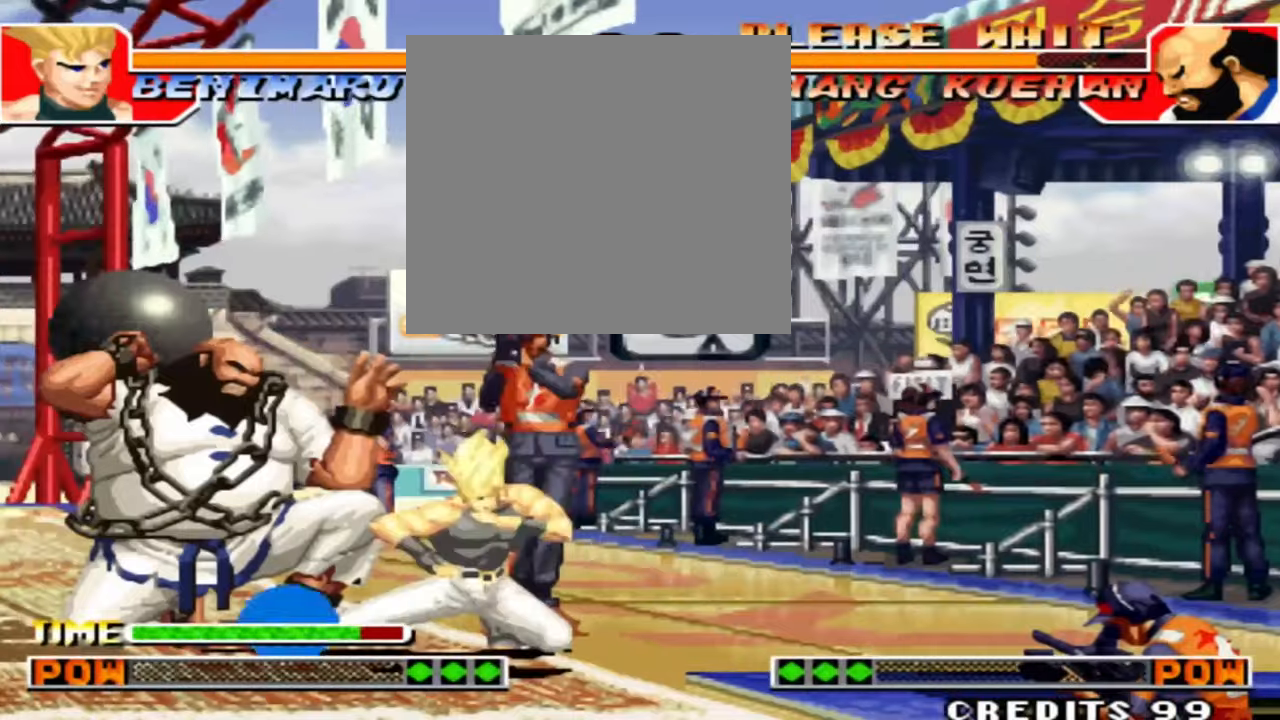
{"buttons": [], "left_stick": "center", "events": [[234, "left_stick", "left"], [367, "left_stick", "center"]]}
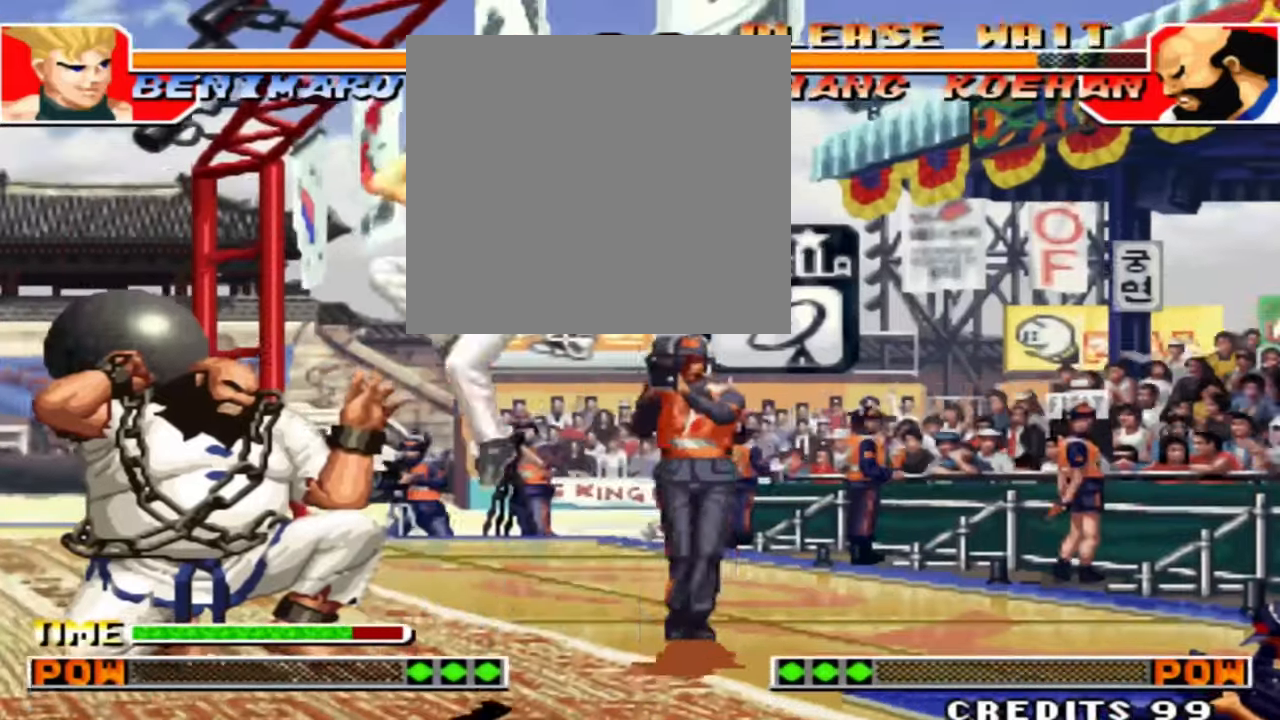
{"buttons": [], "left_stick": "down-right", "events": [[134, "D", "down"], [300, "D", "up"], [434, "left_stick", "down-right"]]}
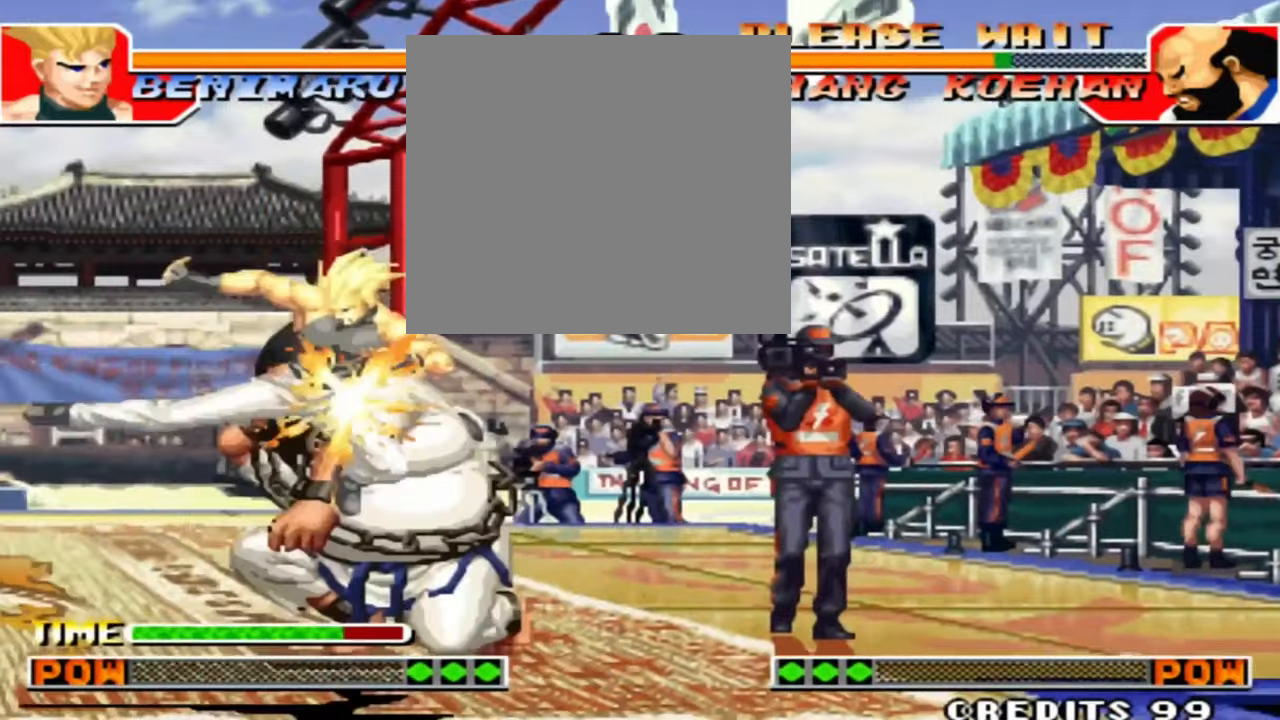
{"buttons": ["A"], "left_stick": "left", "events": [[167, "left_stick", "left"], [334, "A", "down"]]}
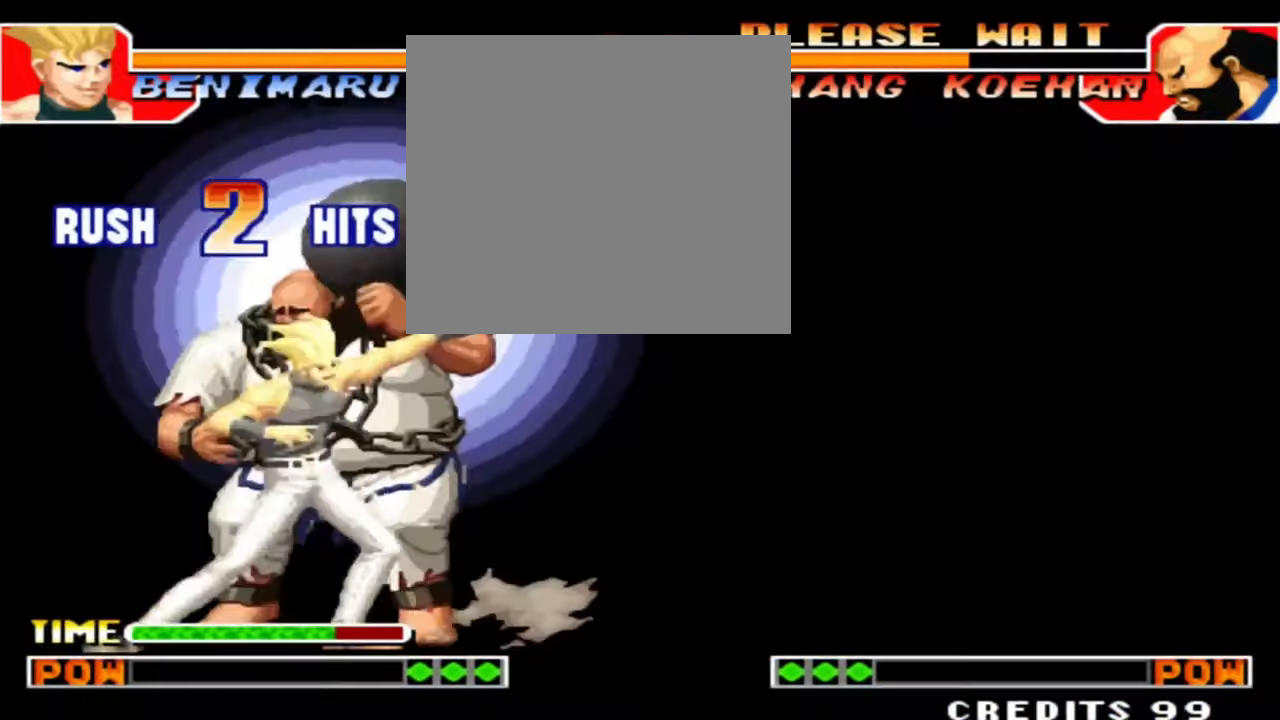
{"buttons": [], "left_stick": "center", "events": [[267, "left_stick", "center"], [300, "A", "up"]]}
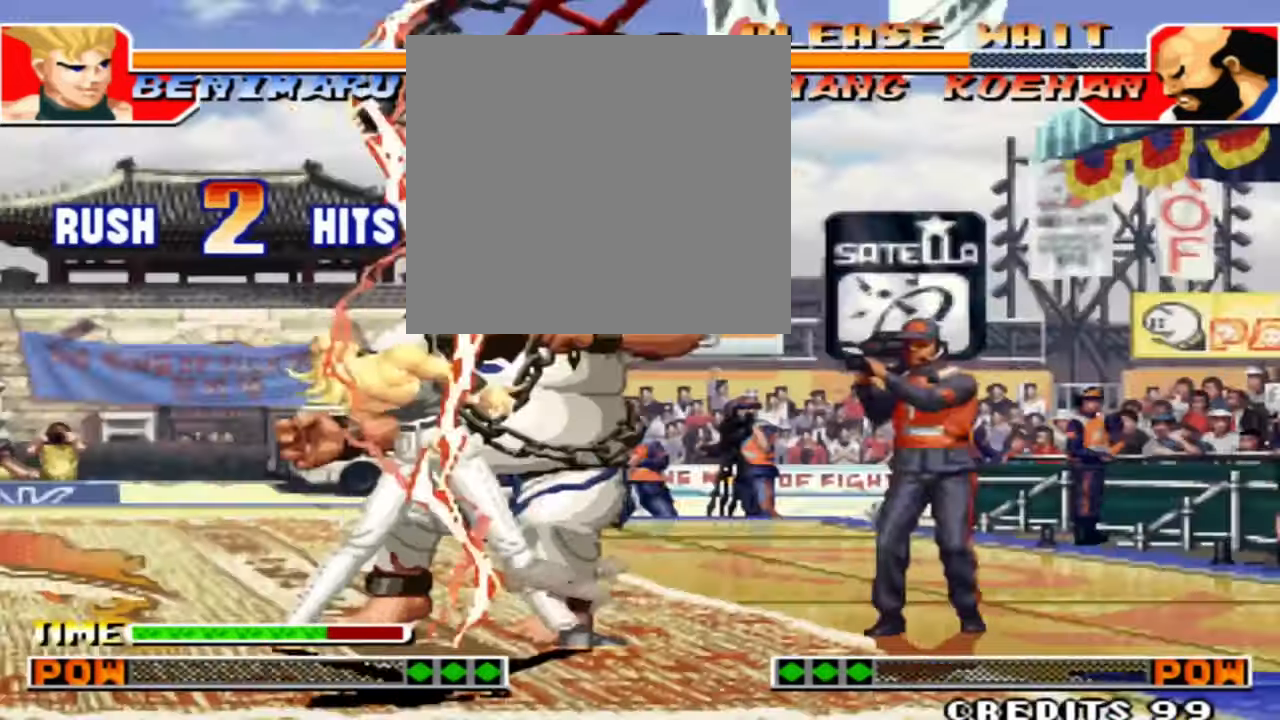
{"buttons": [], "left_stick": "center", "events": []}
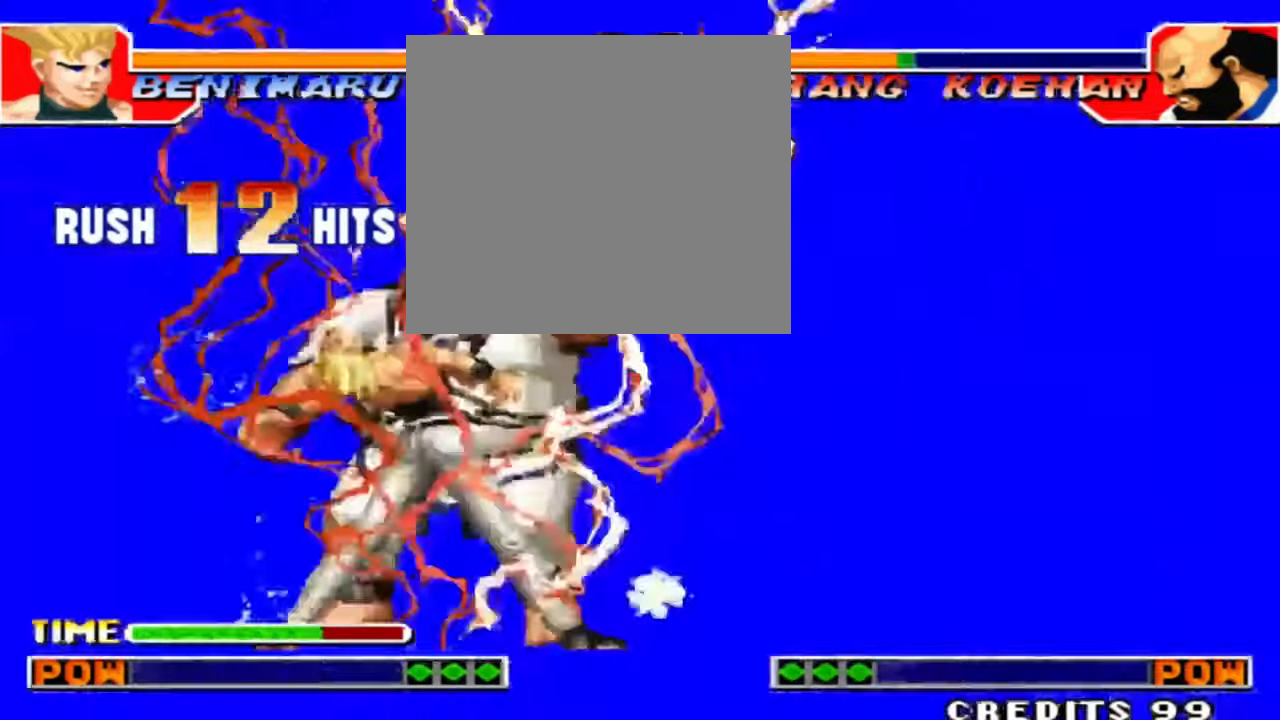
{"buttons": [], "left_stick": "center", "events": []}
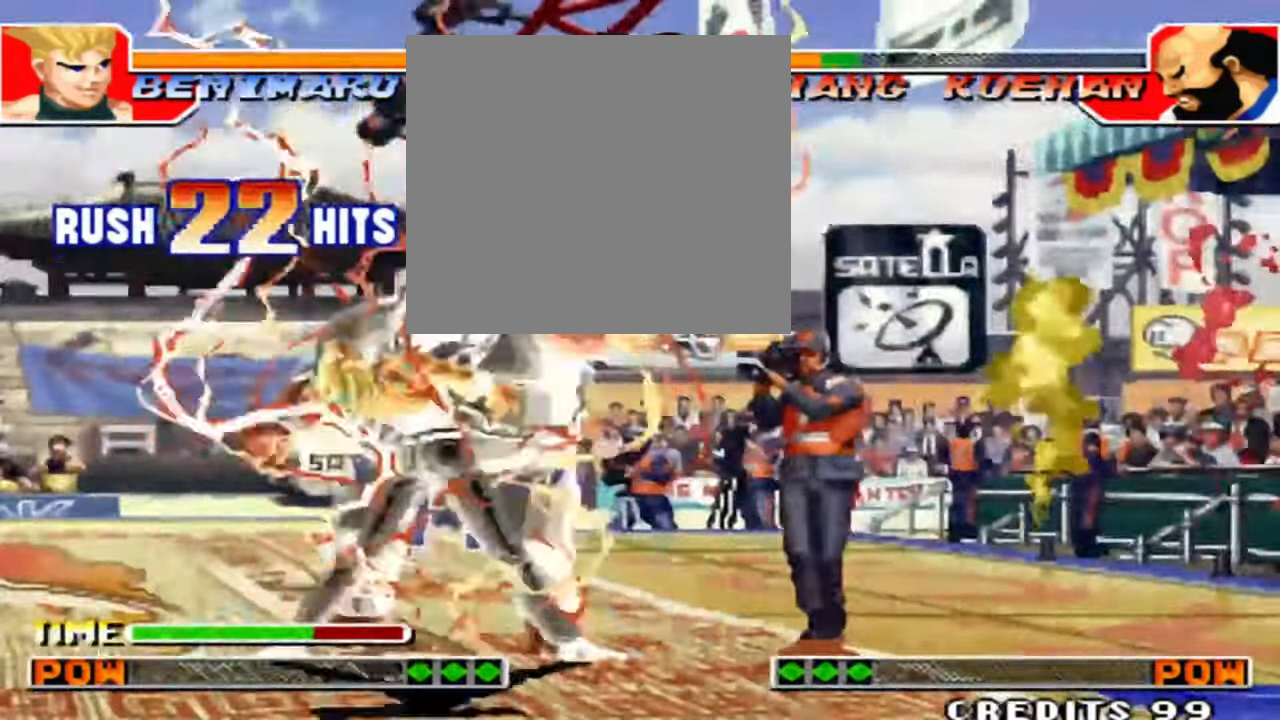
{"buttons": [], "left_stick": "center", "events": []}
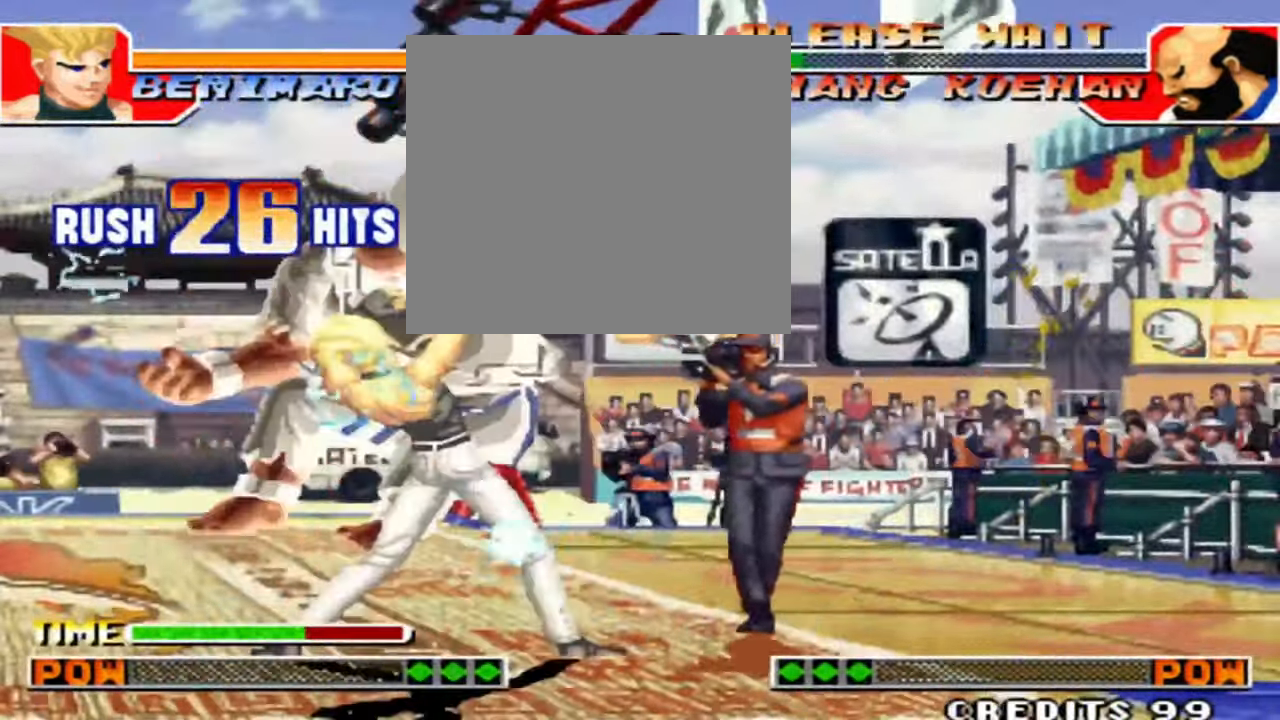
{"buttons": [], "left_stick": "center", "events": []}
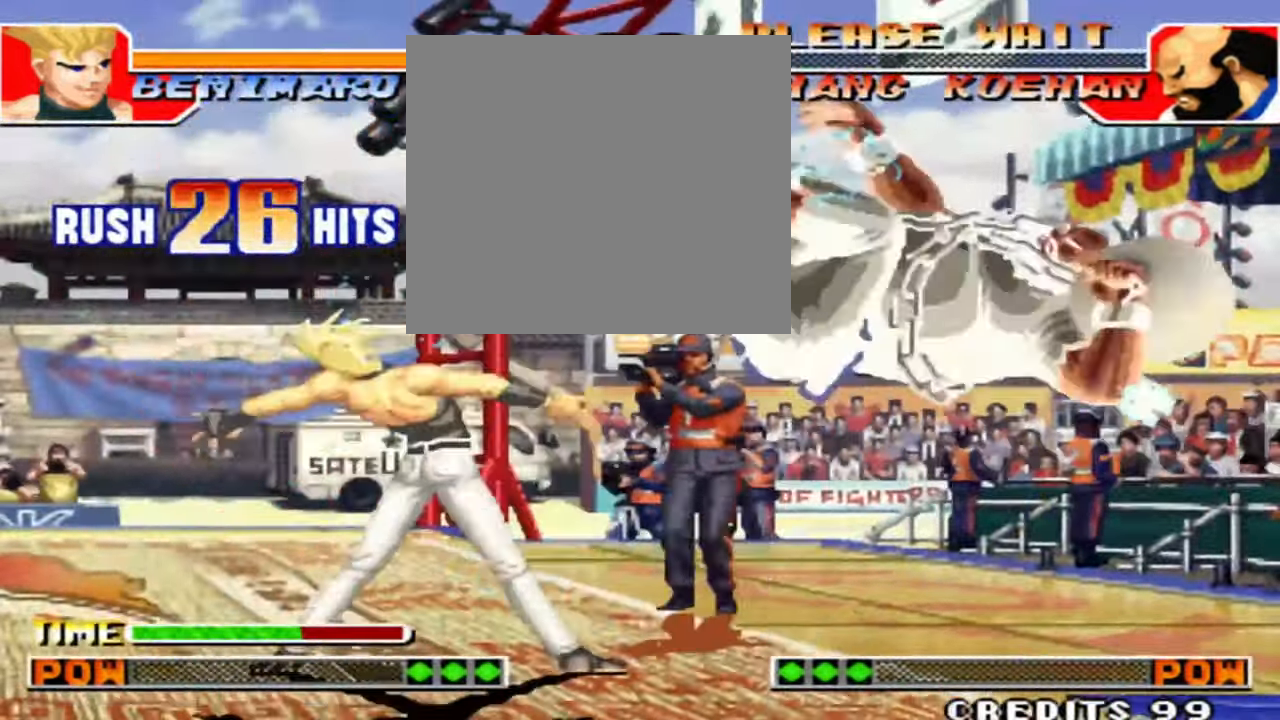
{"buttons": ["C"], "left_stick": "center", "events": [[167, "A", "down"], [167, "C", "down"], [500, "A", "up"]]}
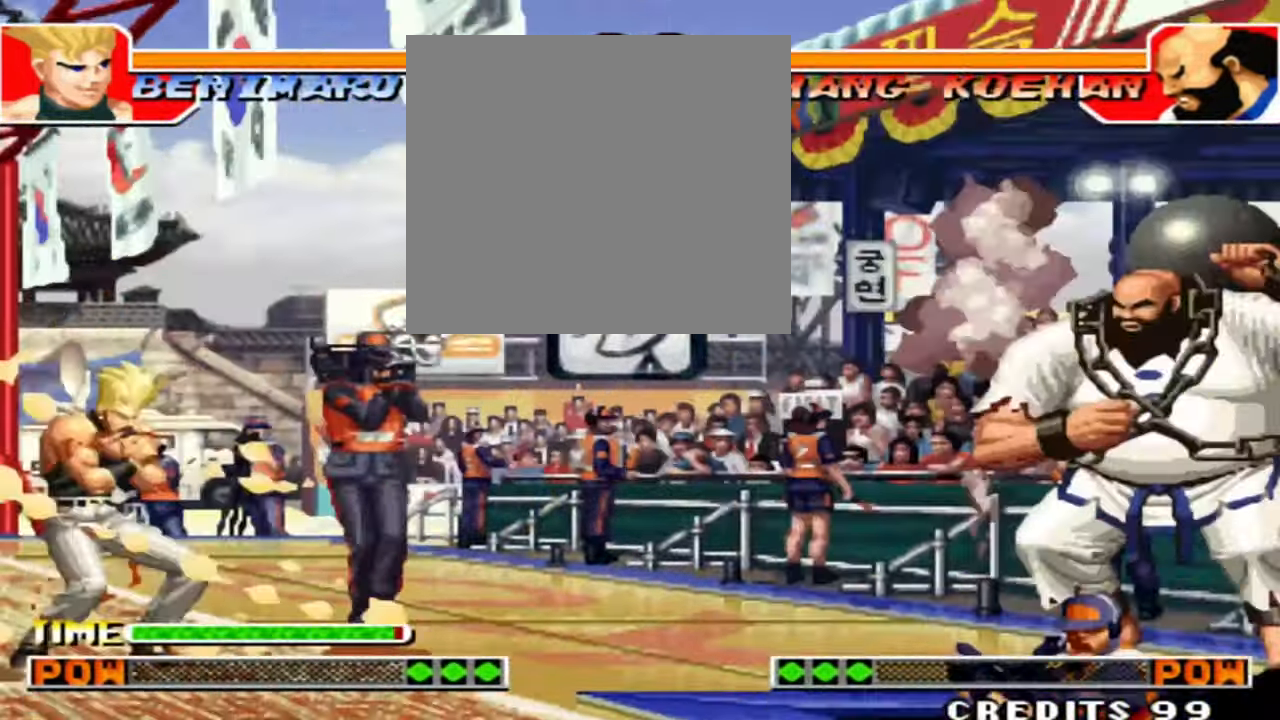
{"buttons": [], "left_stick": "down-left", "events": [[34, "C", "up"], [267, "left_stick", "right"], [334, "left_stick", "center"], [400, "left_stick", "right"], [500, "left_stick", "down-left"]]}
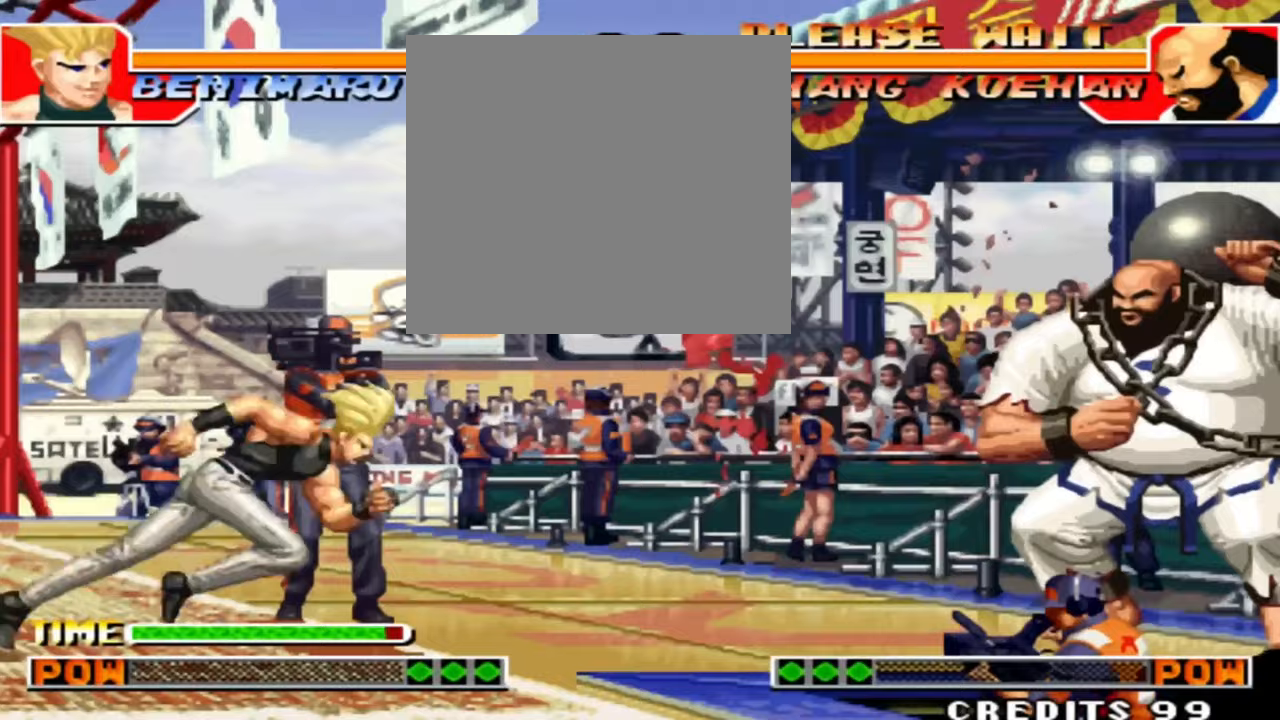
{"buttons": ["A"], "left_stick": "left", "events": [[100, "left_stick", "down-right"], [500, "A", "down"], [500, "left_stick", "left"]]}
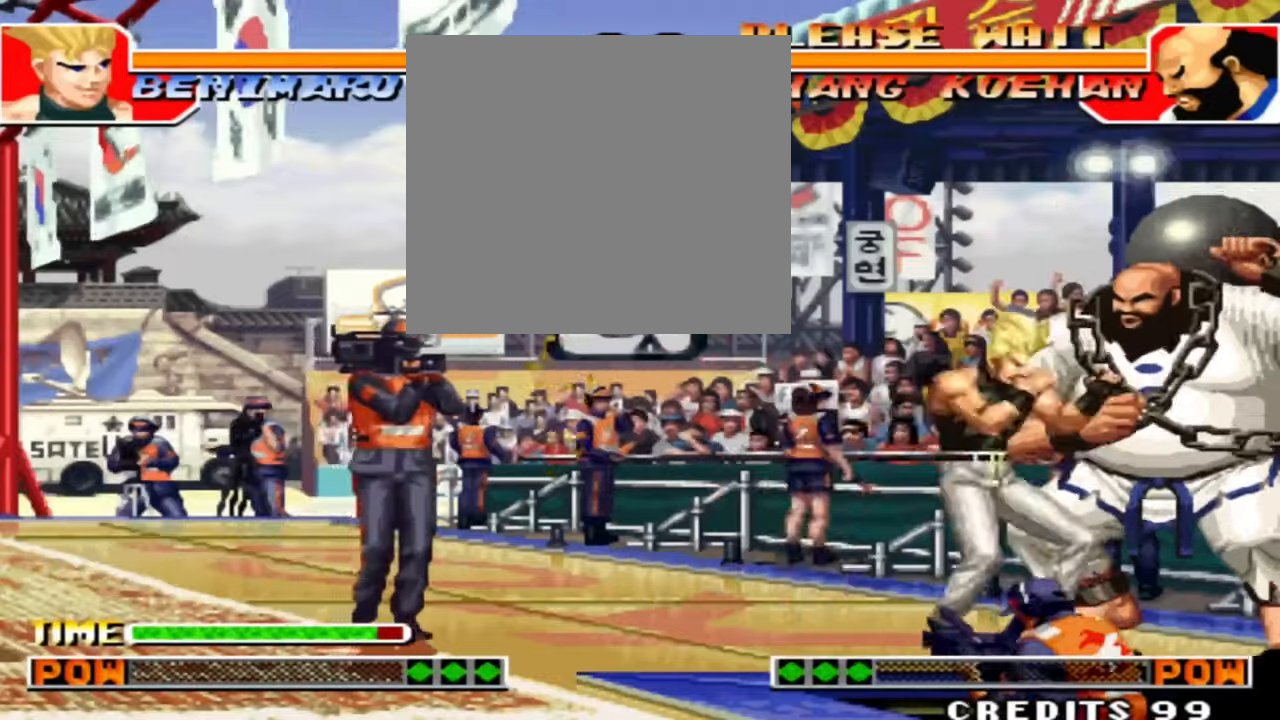
{"buttons": [], "left_stick": "center", "events": [[300, "A", "up"], [433, "left_stick", "center"]]}
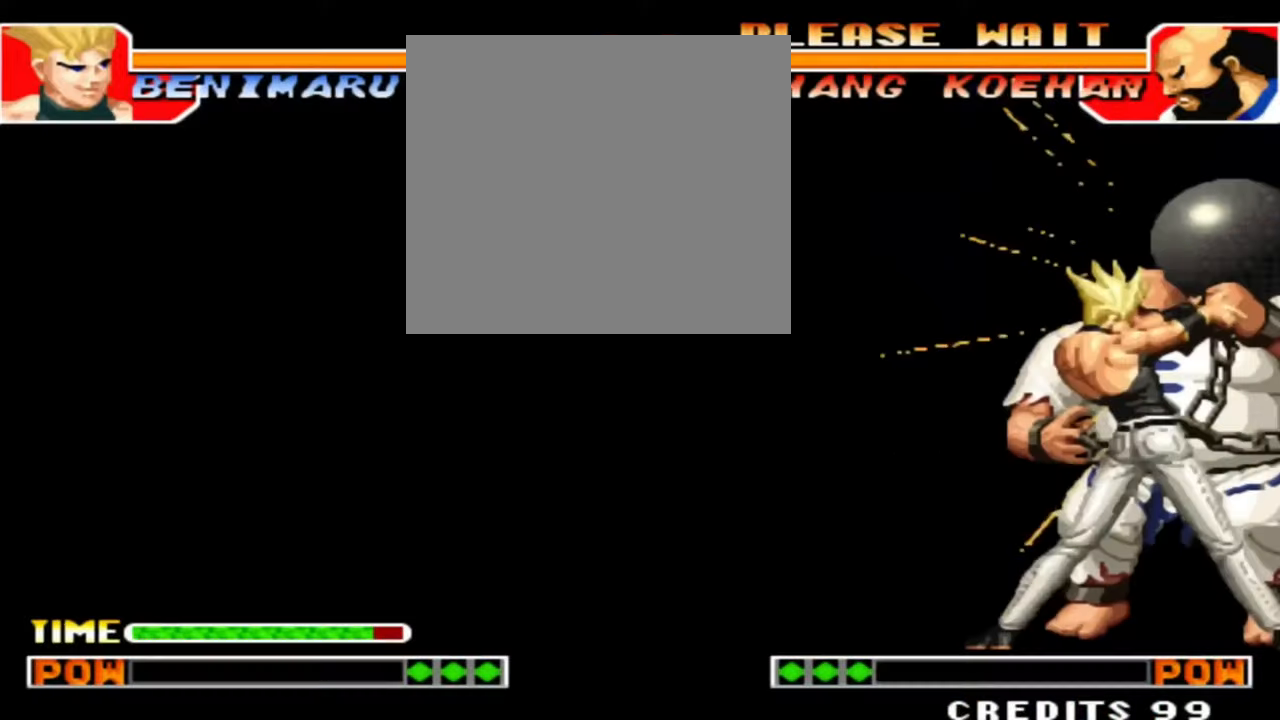
{"buttons": [], "left_stick": "center", "events": []}
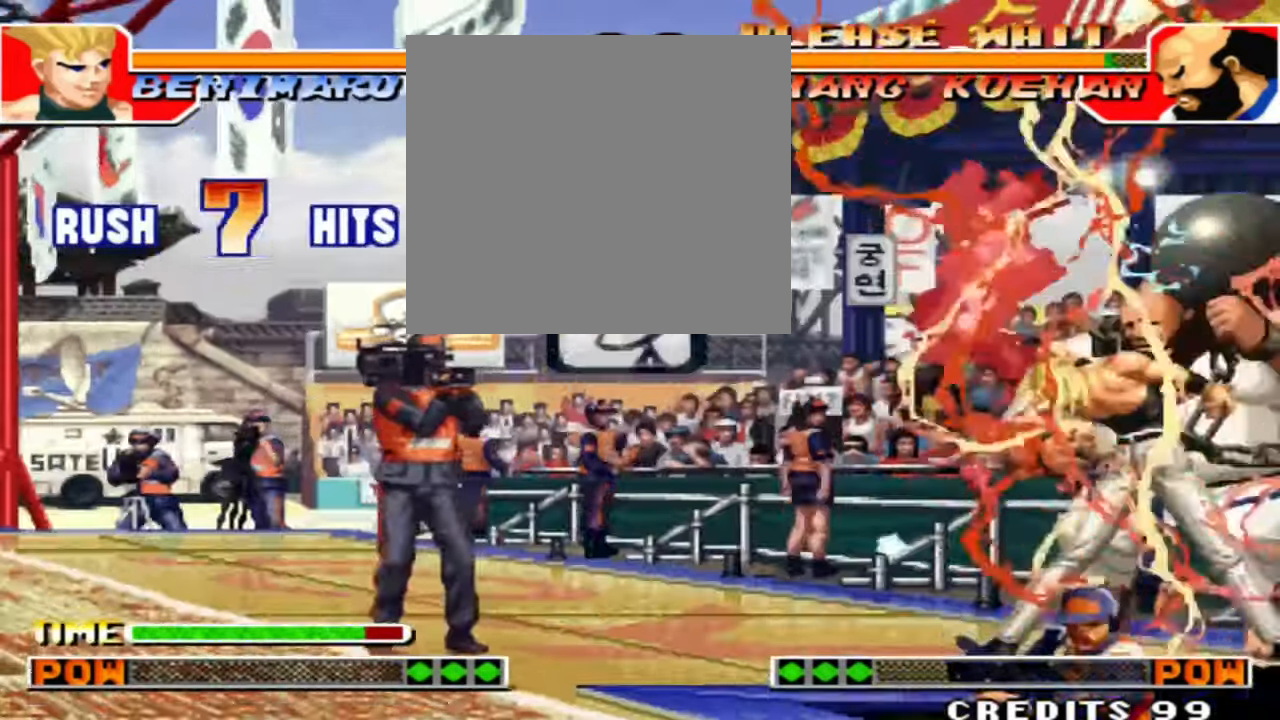
{"buttons": [], "left_stick": "center", "events": []}
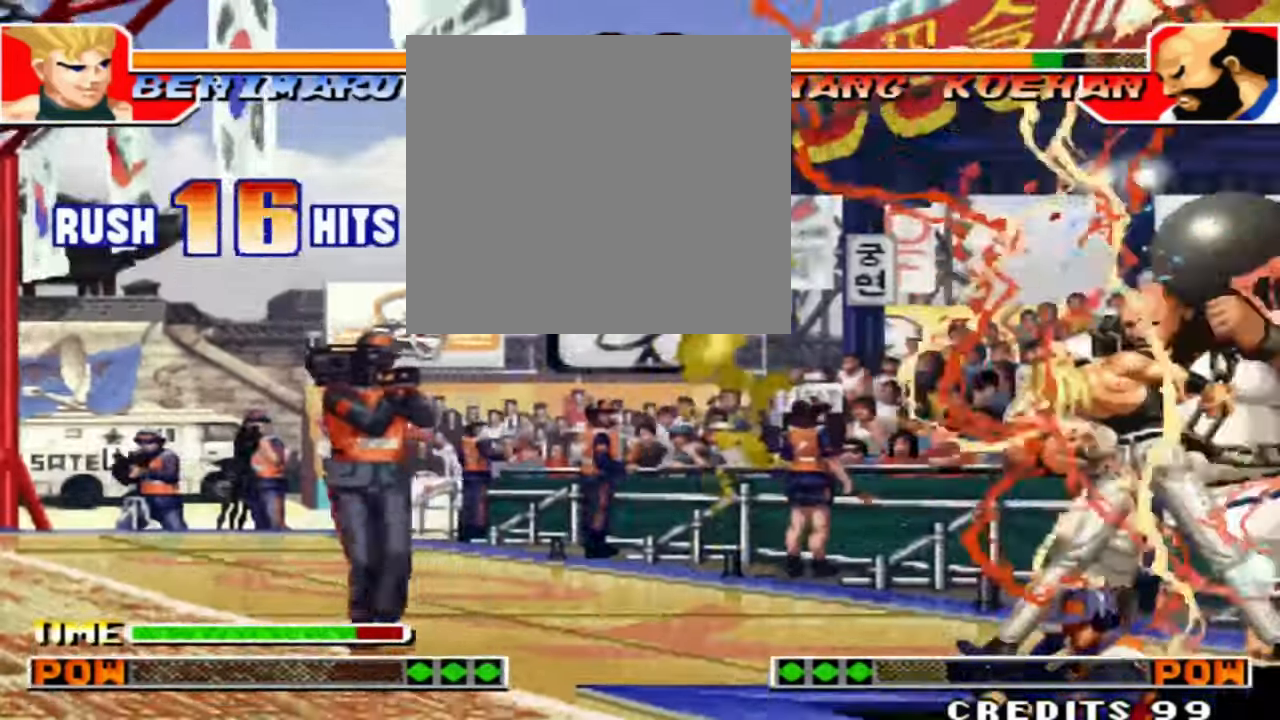
{"buttons": [], "left_stick": "center", "events": []}
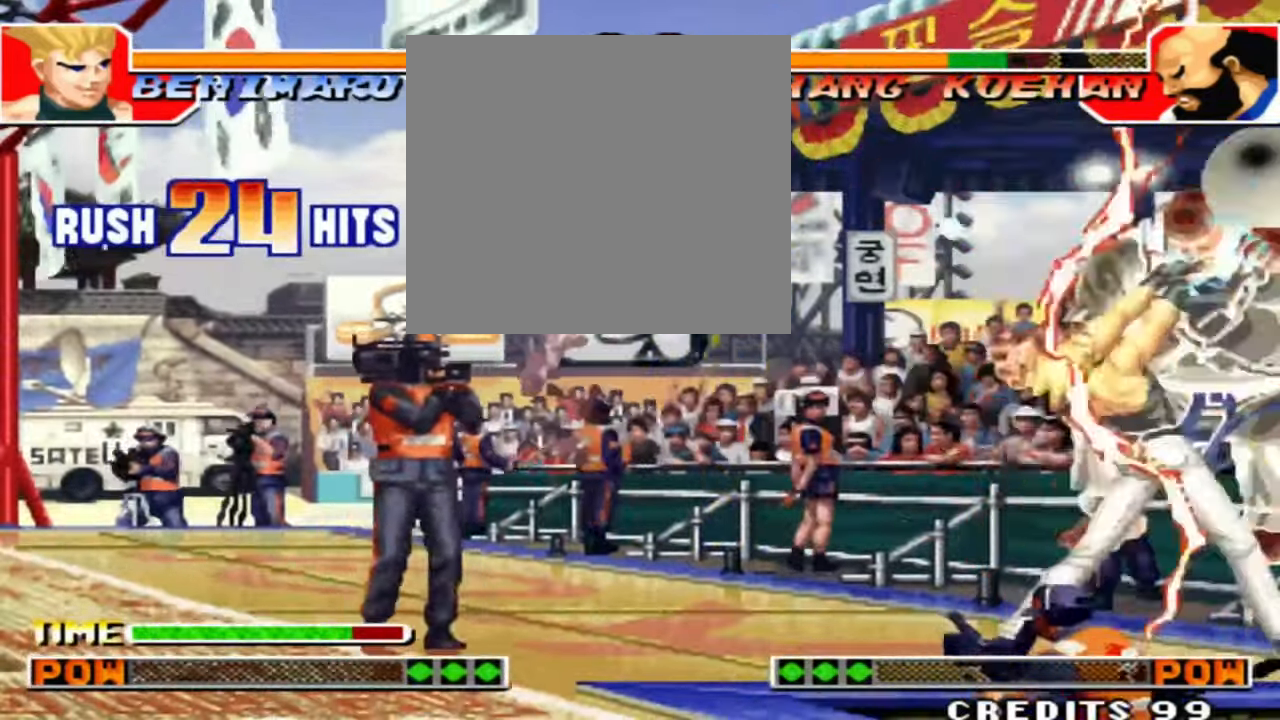
{"buttons": [], "left_stick": "center", "events": []}
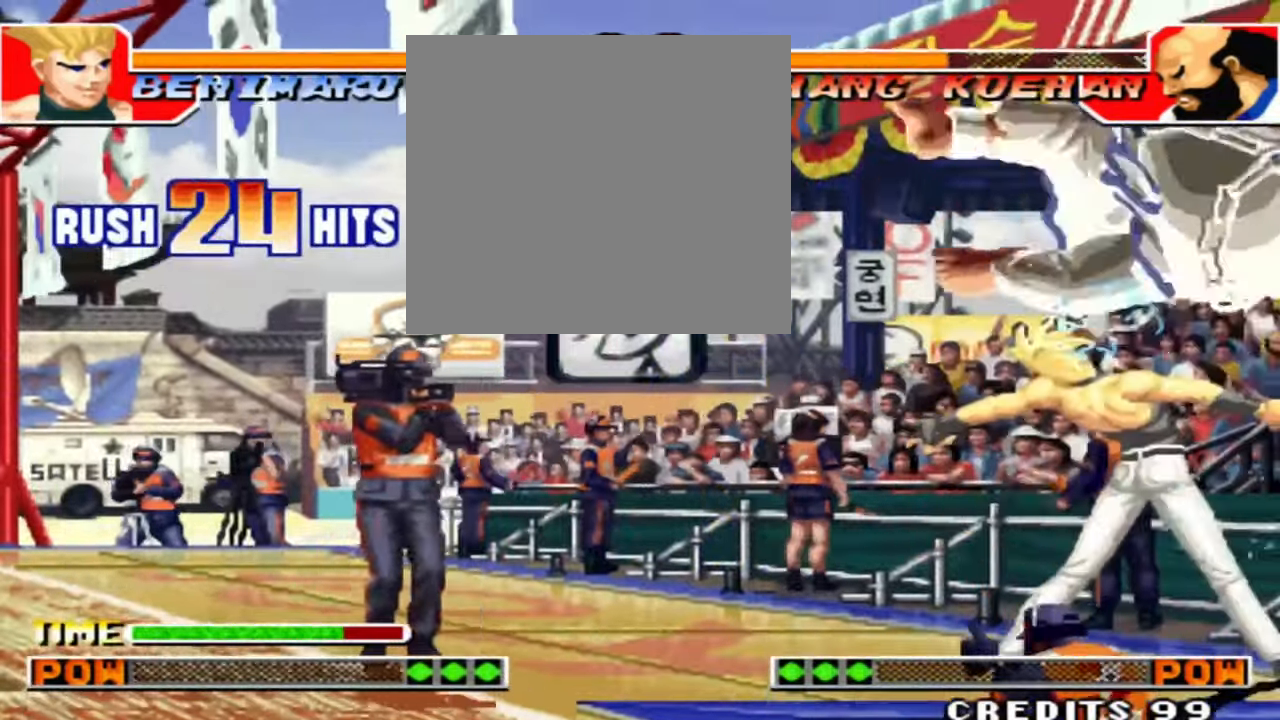
{"buttons": [], "left_stick": "center", "events": [[267, "left_stick", "right"], [400, "left_stick", "center"]]}
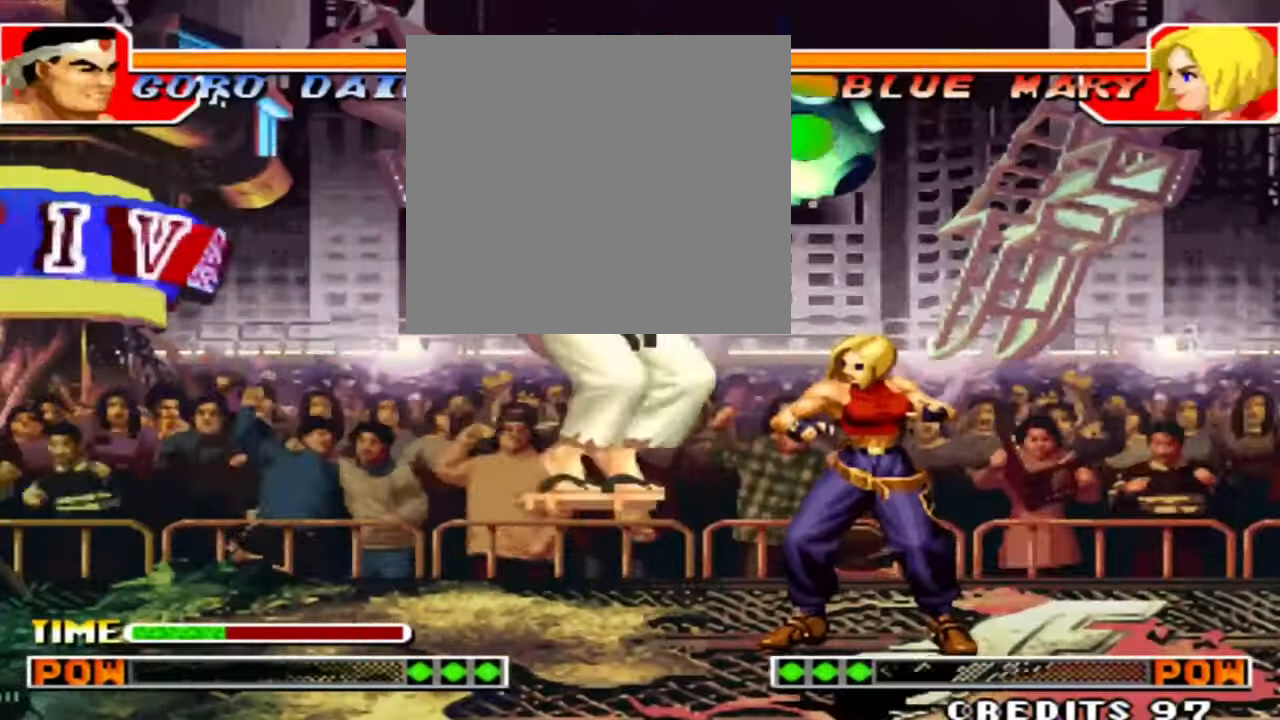
{"buttons": [], "left_stick": "down-right", "events": [[100, "D", "down"], [233, "D", "up"], [467, "left_stick", "down-right"]]}
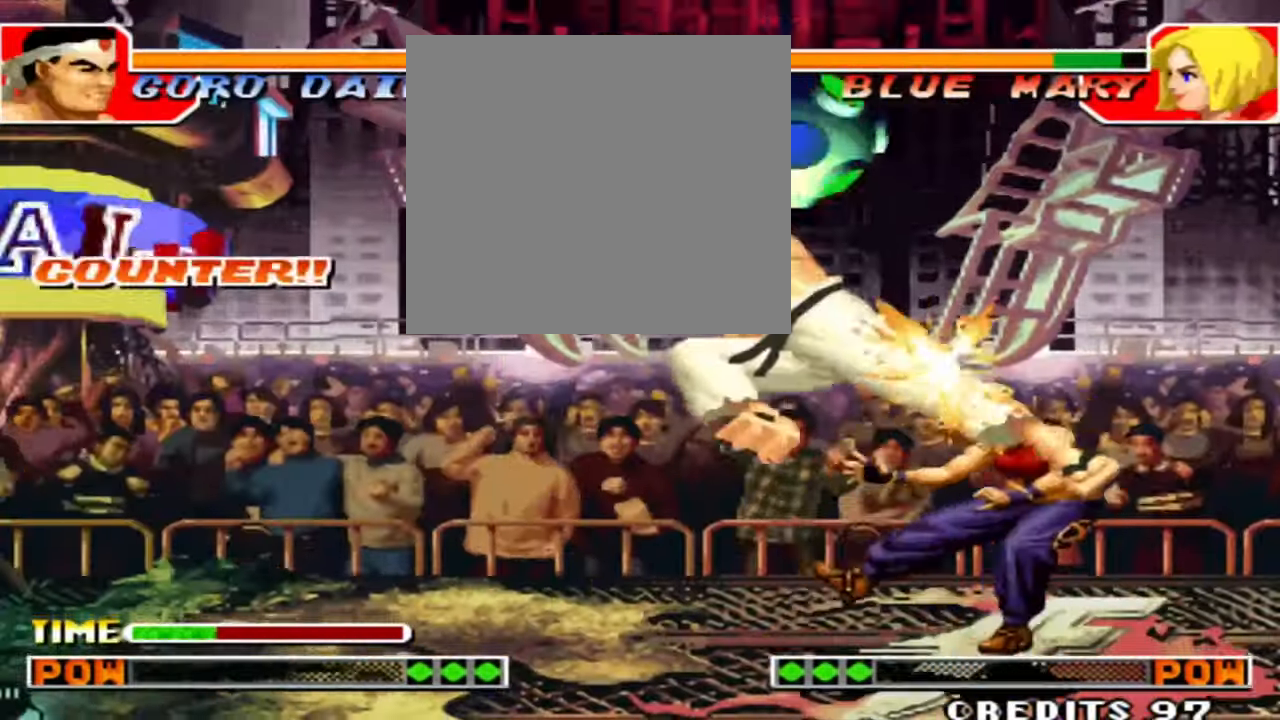
{"buttons": ["A"], "left_stick": "left", "events": [[33, "A", "down"], [100, "A", "up"], [133, "C", "down"], [300, "C", "up"], [300, "left_stick", "left"], [500, "A", "down"]]}
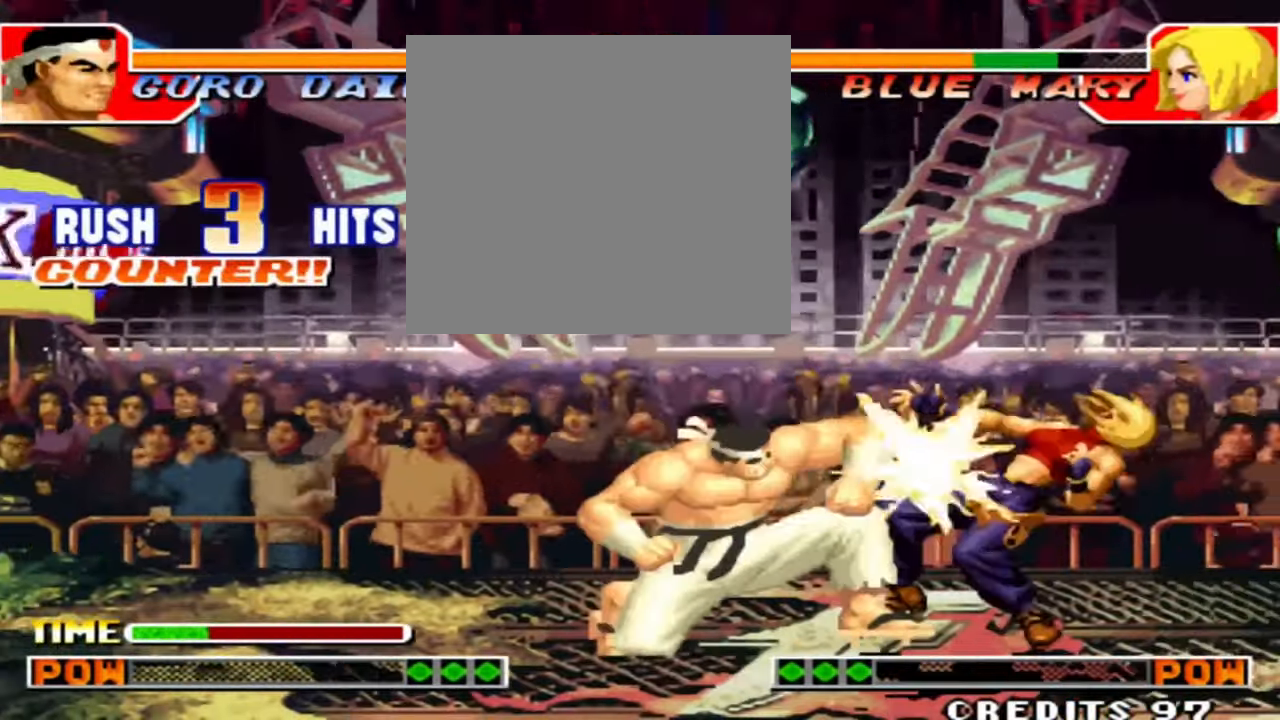
{"buttons": [], "left_stick": "center", "events": [[400, "A", "up"], [467, "left_stick", "center"]]}